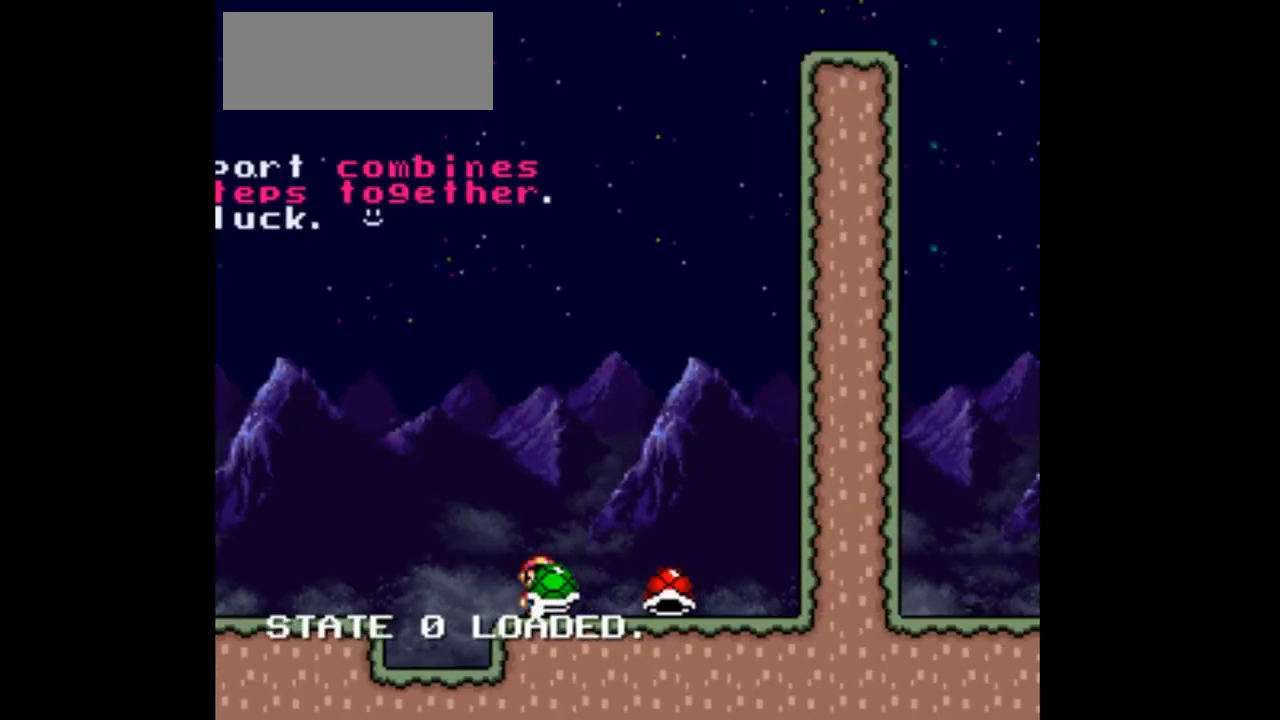
Gameplay with a controller (Nintendo layout); each line is a JSON object with the inputs held at the frame after it. "events" lists button and stick changes between this image and that frame as [ms after this image, input, new state], when the widget could be followed in between. Not read: L3 R3.
{"buttons": ["B", "Y", "DPAD_UP", "DPAD_RIGHT"], "events": [[233, "B", "down"], [267, "DPAD_UP", "down"], [300, "DPAD_RIGHT", "down"]]}
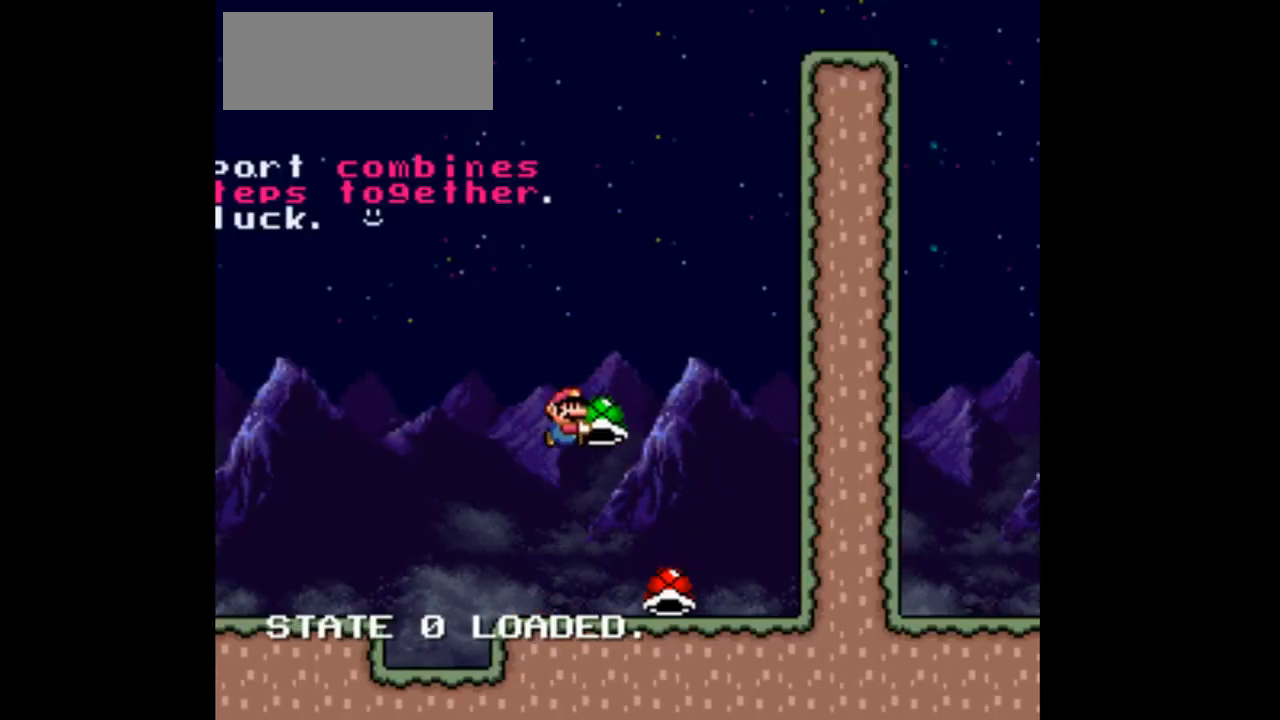
{"buttons": ["Y", "DPAD_LEFT"], "events": [[167, "DPAD_RIGHT", "up"], [167, "DPAD_UP", "up"], [200, "B", "up"], [200, "Y", "up"], [300, "DPAD_LEFT", "down"], [333, "Y", "down"]]}
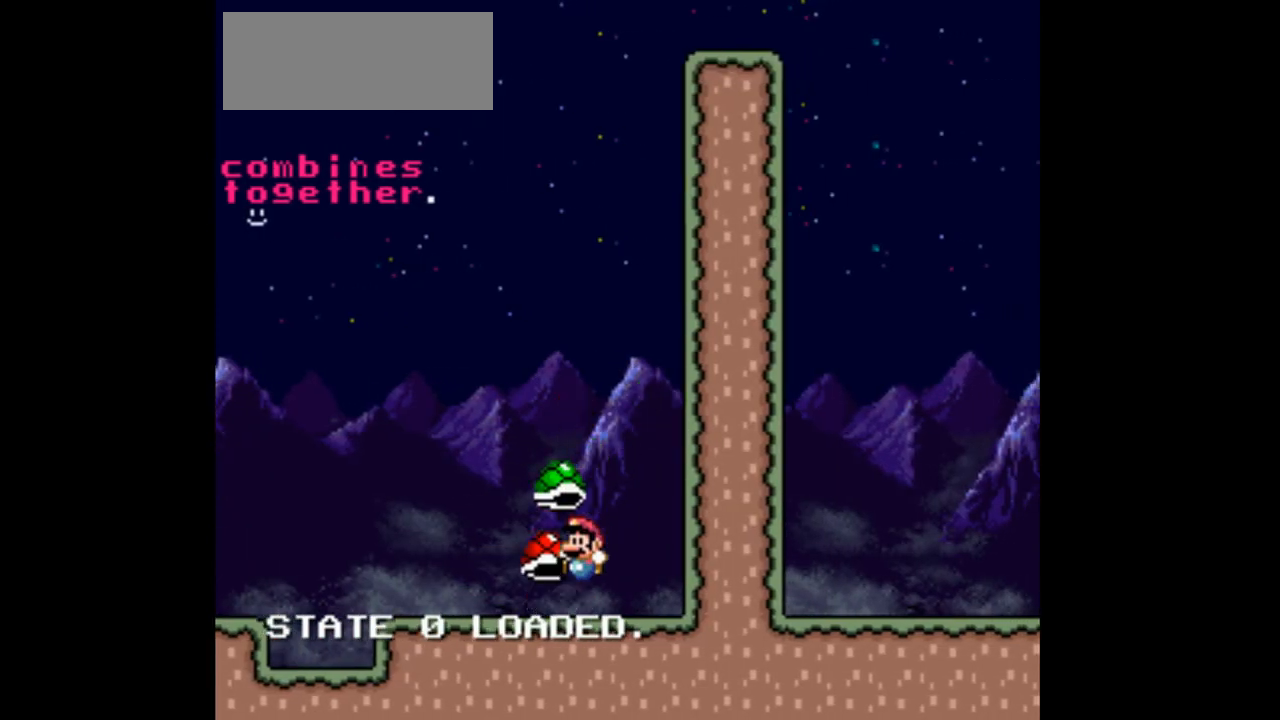
{"buttons": ["Y"], "events": [[33, "DPAD_LEFT", "up"]]}
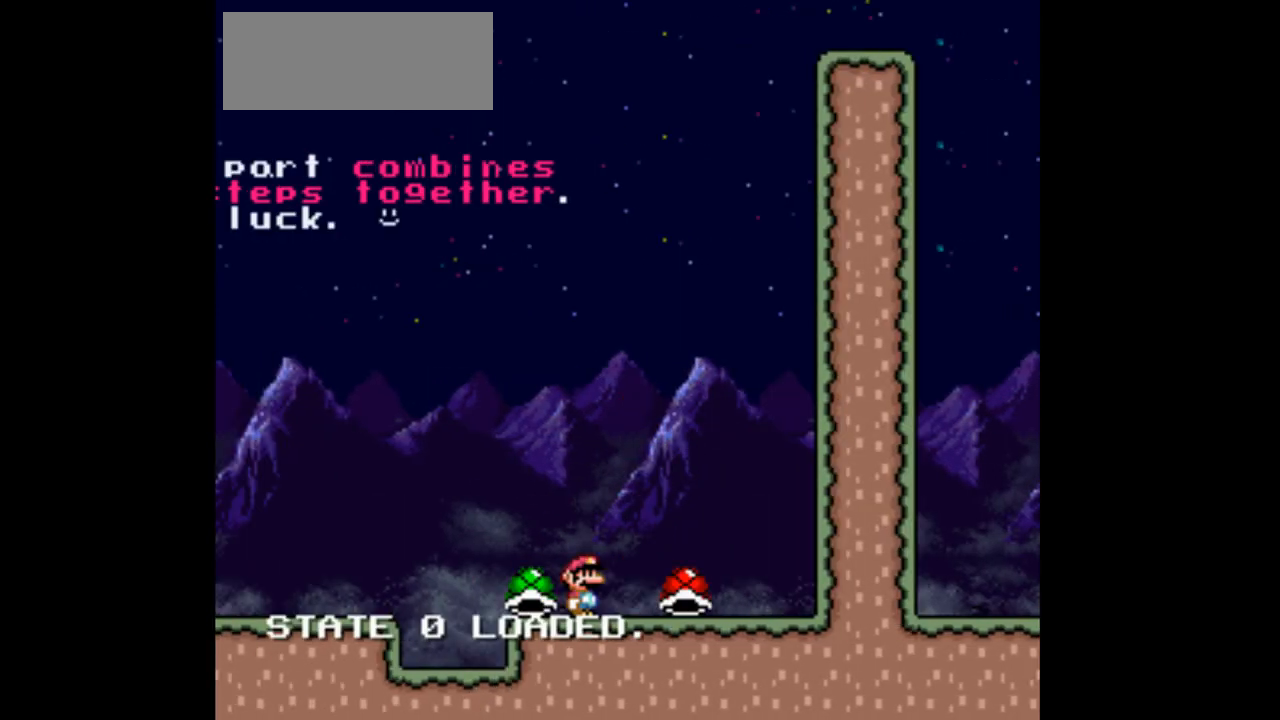
{"buttons": ["Y"], "events": [[233, "DPAD_LEFT", "down"], [433, "DPAD_LEFT", "up"]]}
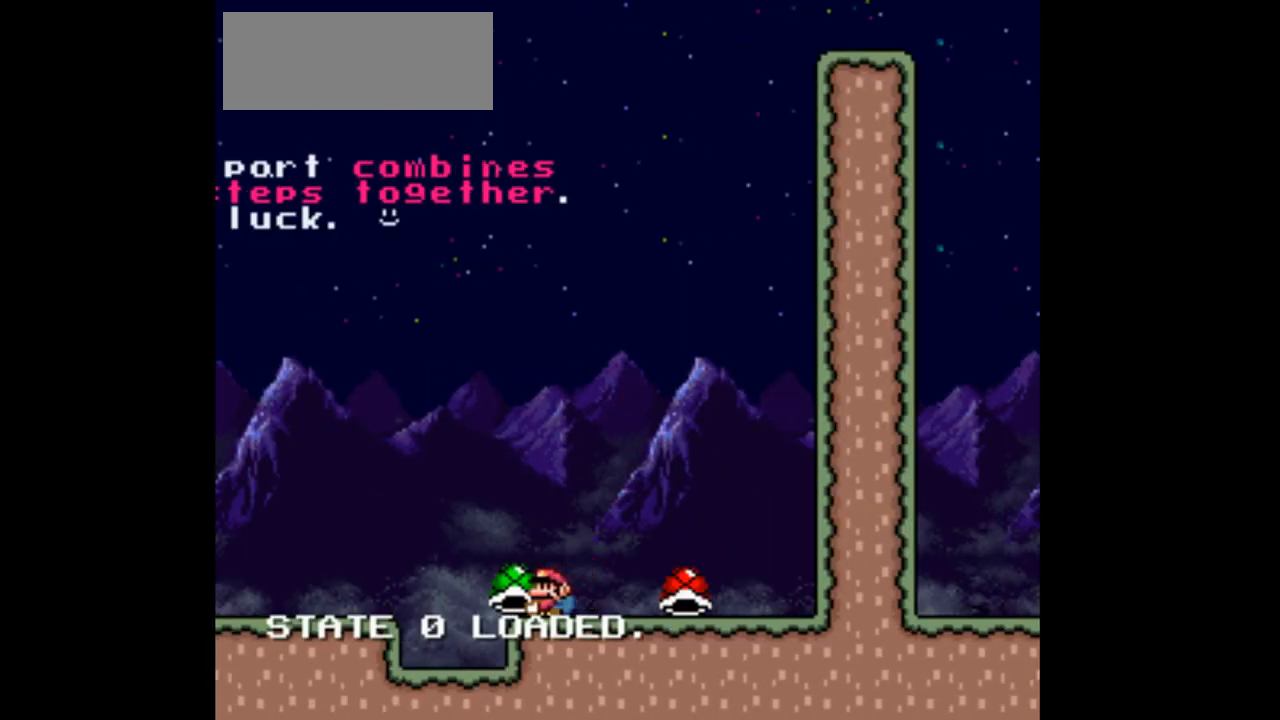
{"buttons": ["B", "Y", "DPAD_UP", "DPAD_RIGHT"], "events": [[33, "DPAD_RIGHT", "down"], [100, "DPAD_RIGHT", "up"], [433, "B", "down"], [500, "DPAD_RIGHT", "down"], [500, "DPAD_UP", "down"]]}
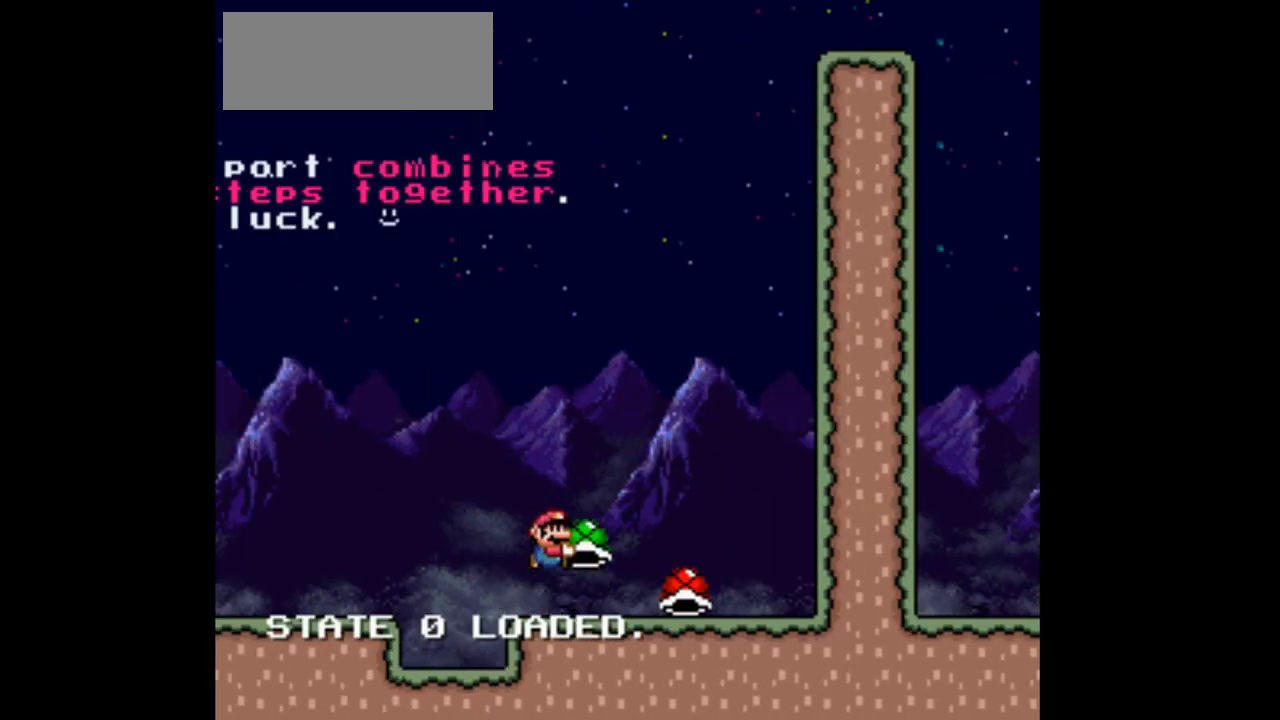
{"buttons": ["Y", "DPAD_LEFT"], "events": [[333, "B", "up"], [333, "Y", "up"], [400, "DPAD_RIGHT", "up"], [433, "Y", "down"], [467, "DPAD_LEFT", "down"], [467, "DPAD_UP", "up"]]}
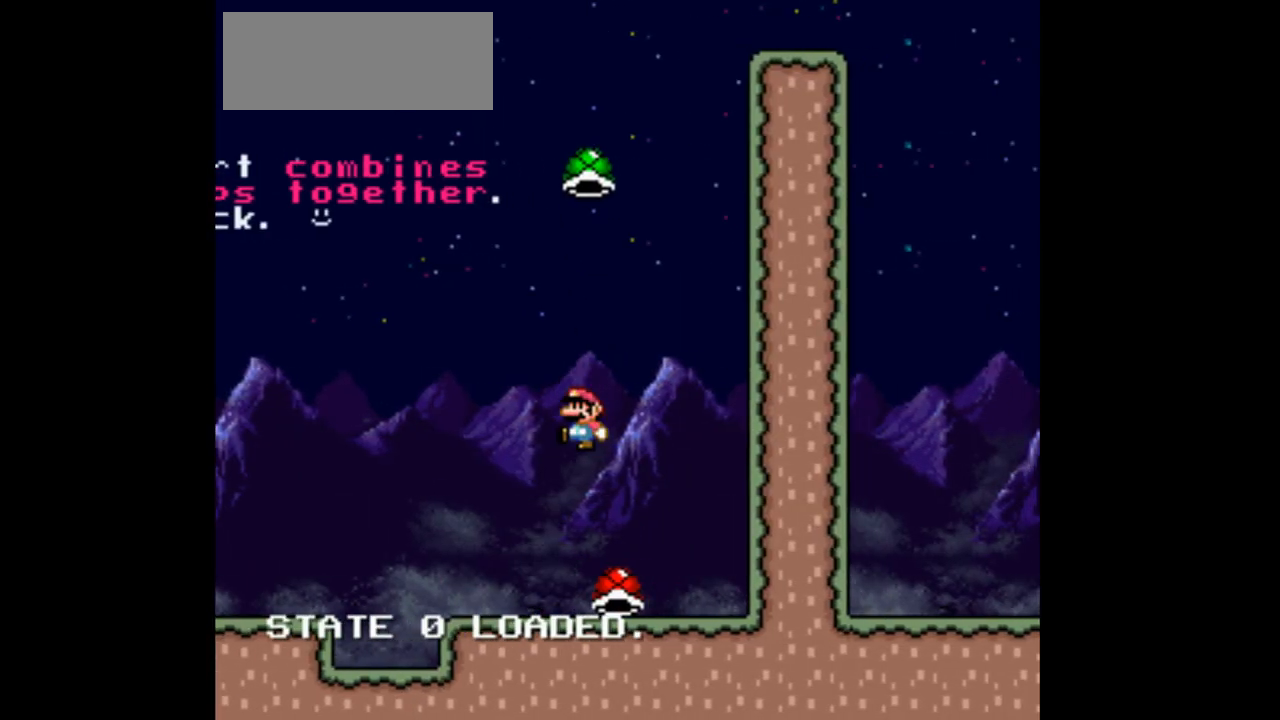
{"buttons": ["B", "Y", "DPAD_RIGHT"], "events": [[267, "B", "down"], [267, "DPAD_LEFT", "up"], [400, "DPAD_RIGHT", "down"]]}
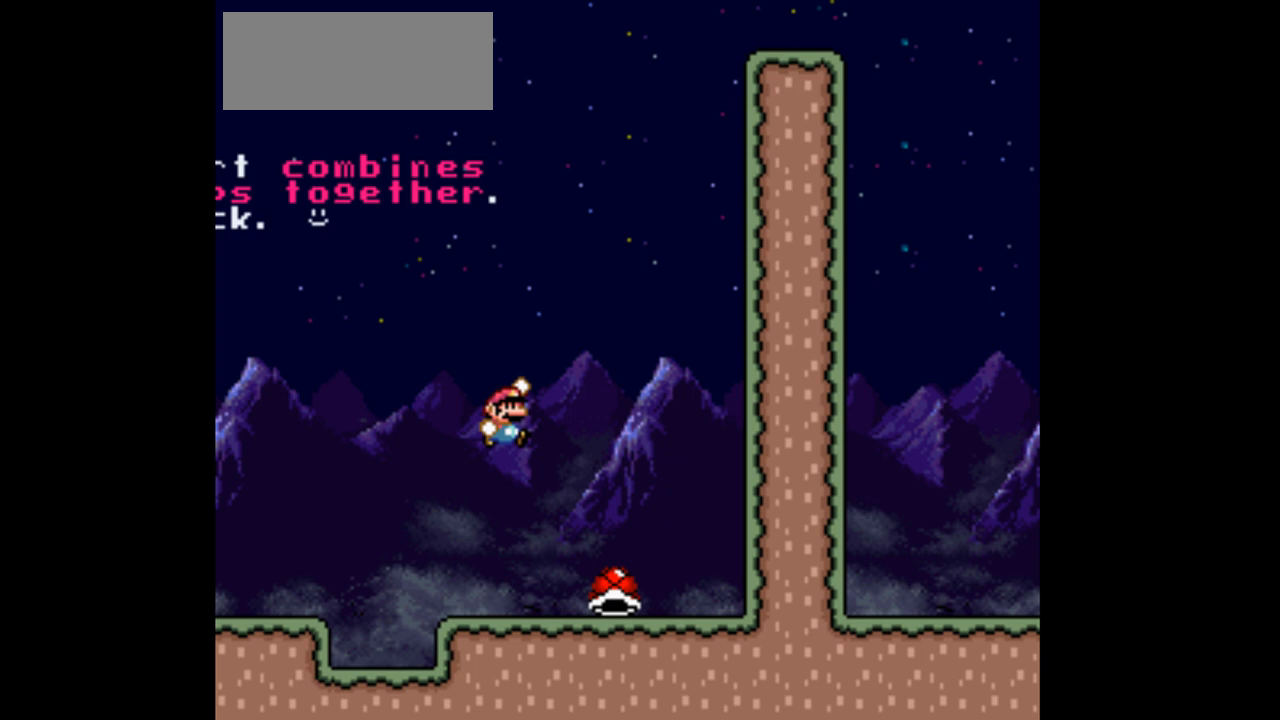
{"buttons": ["Y"], "events": [[67, "DPAD_RIGHT", "up"], [100, "B", "up"]]}
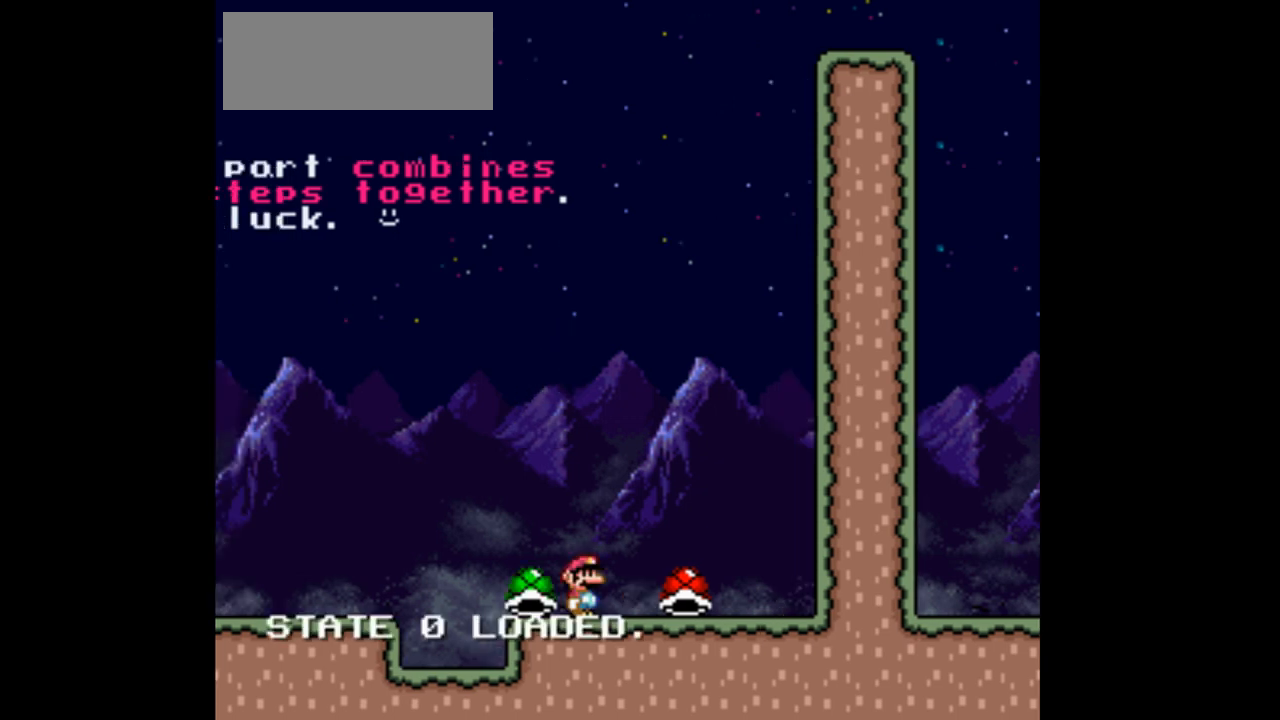
{"buttons": ["Y", "DPAD_UP"], "events": [[267, "DPAD_LEFT", "down"], [433, "DPAD_LEFT", "up"], [500, "DPAD_UP", "down"]]}
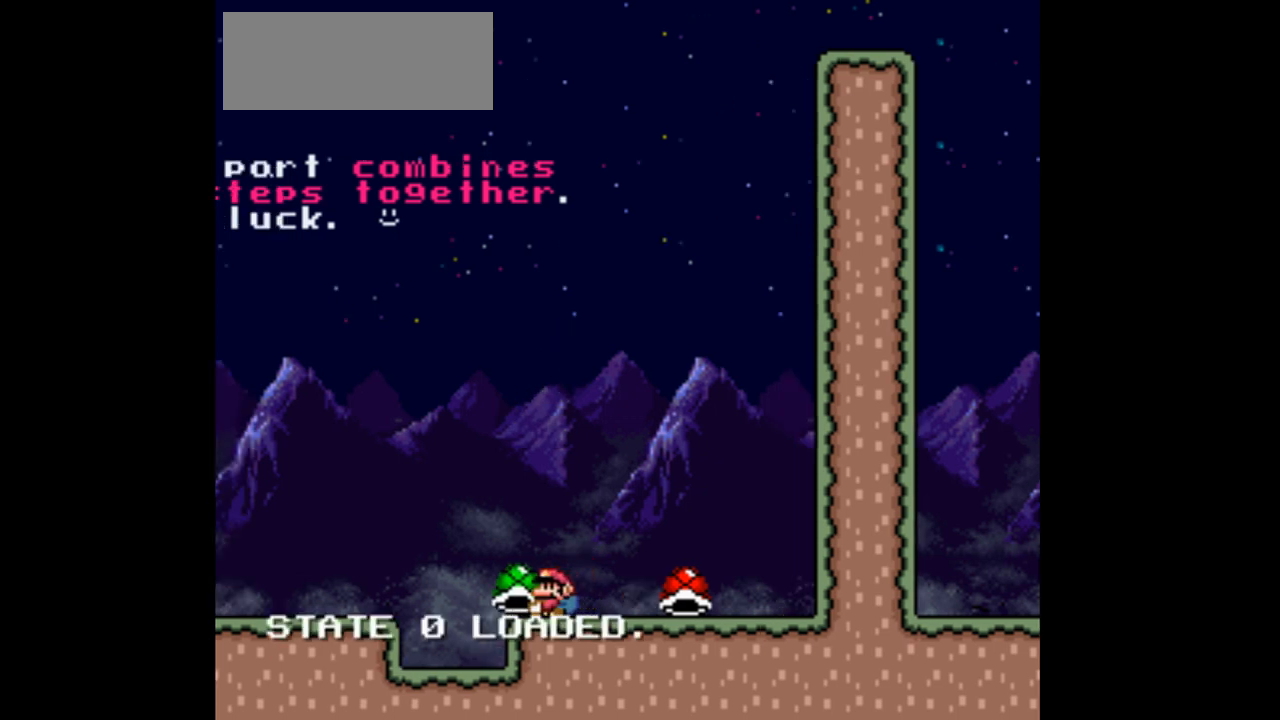
{"buttons": ["Y", "DPAD_RIGHT"], "events": [[33, "B", "down"], [33, "DPAD_RIGHT", "down"], [100, "DPAD_RIGHT", "up"], [367, "Y", "up"], [400, "B", "up"], [433, "DPAD_RIGHT", "down"], [467, "Y", "down"], [500, "DPAD_UP", "up"]]}
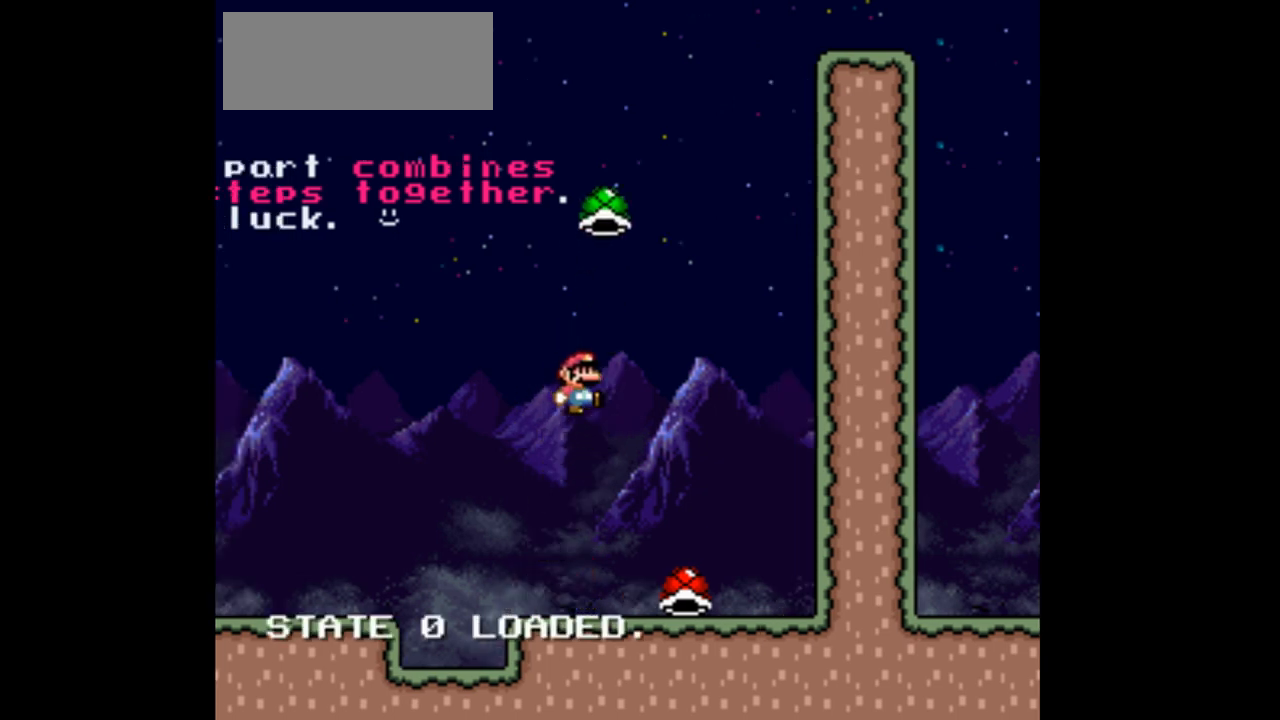
{"buttons": ["B", "Y", "DPAD_LEFT"], "events": [[200, "DPAD_RIGHT", "up"], [333, "DPAD_LEFT", "down"], [433, "B", "down"]]}
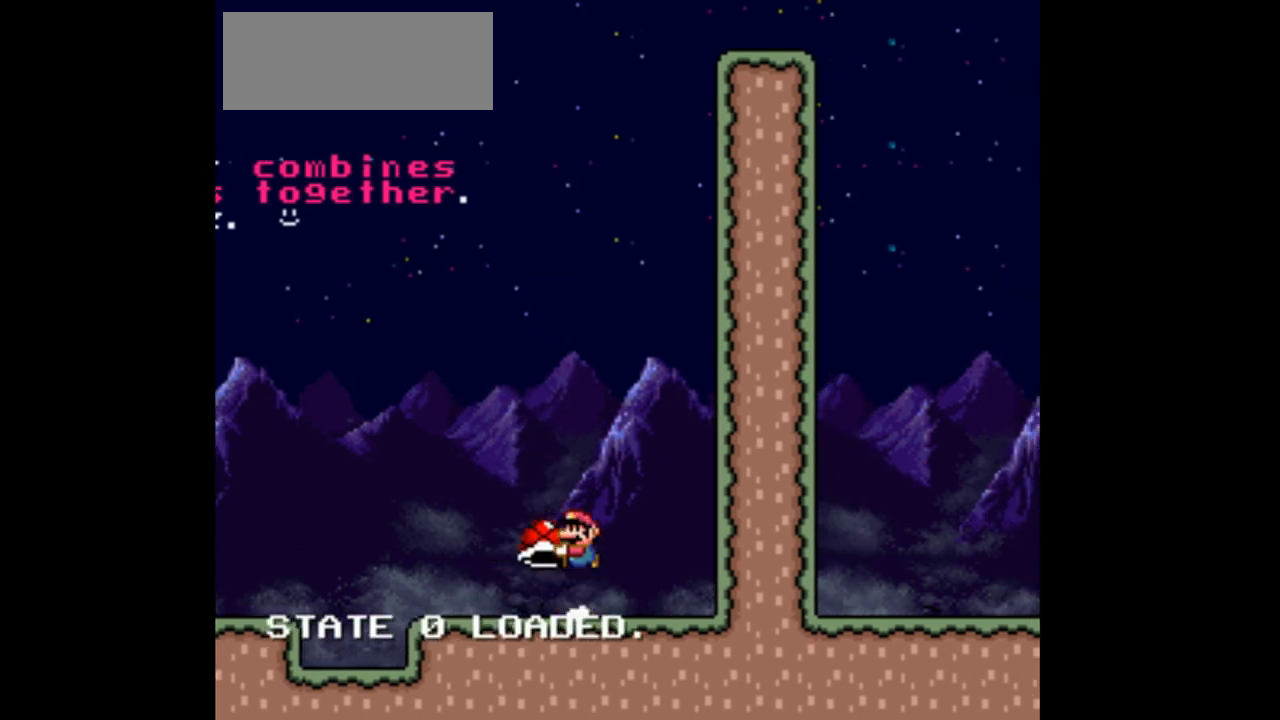
{"buttons": ["B", "Y", "DPAD_RIGHT"], "events": [[133, "DPAD_LEFT", "up"], [200, "DPAD_RIGHT", "down"], [300, "Y", "up"], [367, "B", "up"], [400, "B", "down"], [433, "Y", "down"]]}
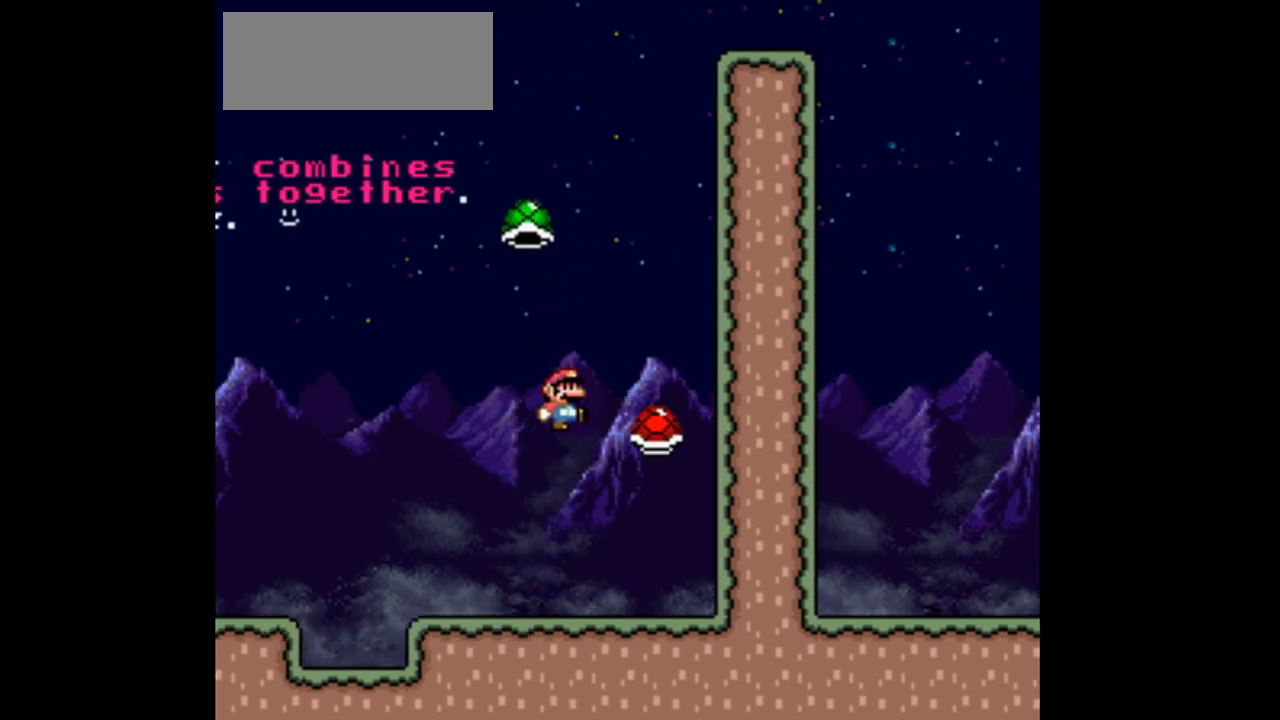
{"buttons": ["B", "Y", "DPAD_RIGHT"], "events": [[33, "DPAD_RIGHT", "up"], [100, "DPAD_LEFT", "down"], [400, "DPAD_LEFT", "up"], [500, "DPAD_RIGHT", "down"]]}
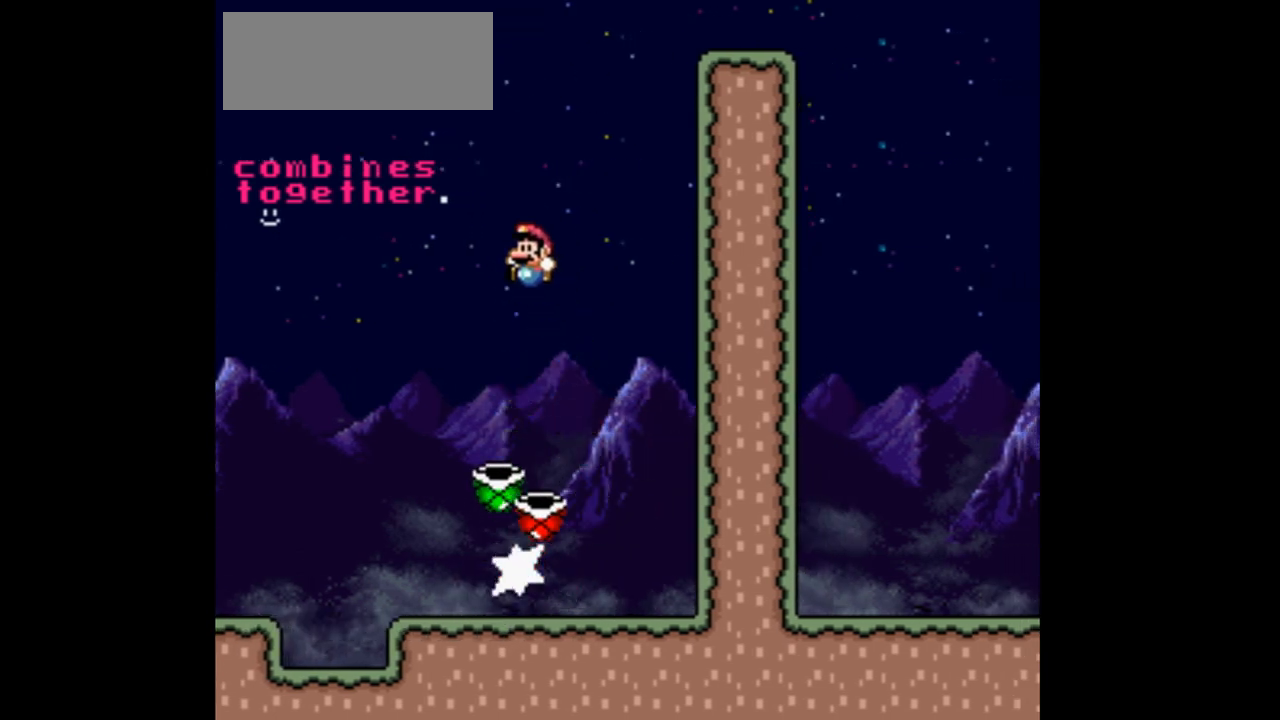
{"buttons": ["Y"], "events": [[267, "DPAD_RIGHT", "up"], [300, "B", "up"]]}
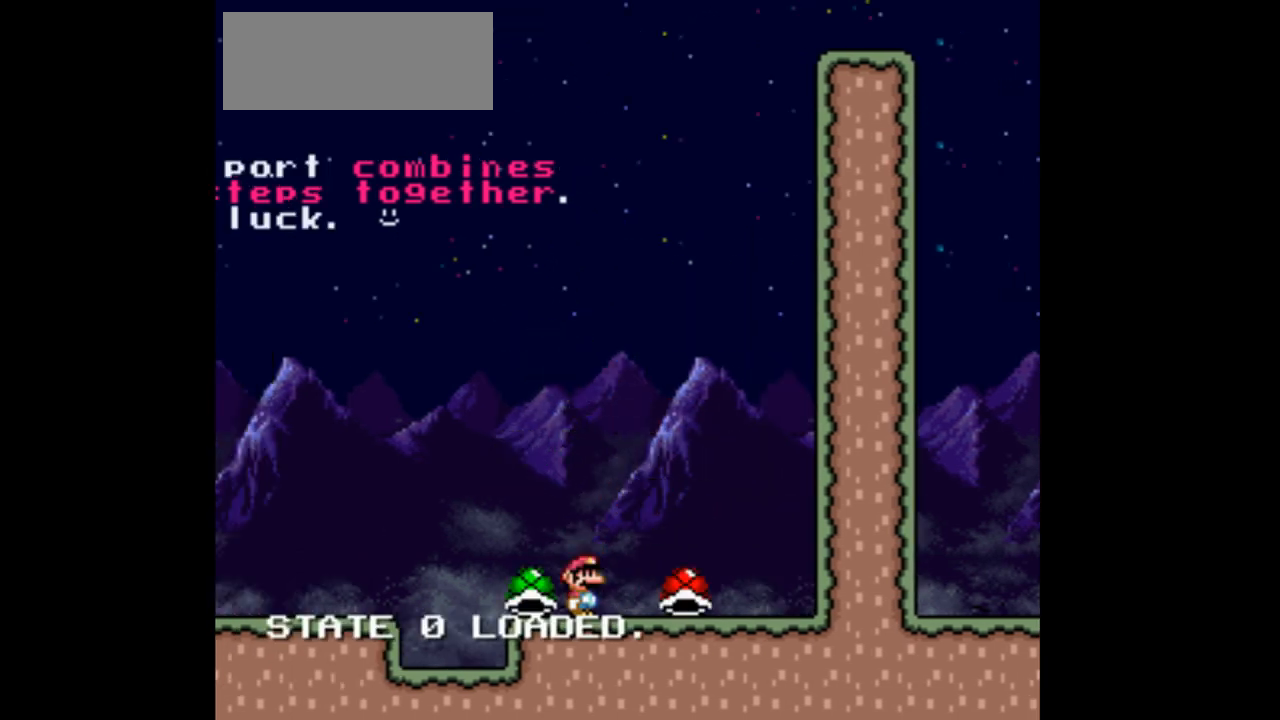
{"buttons": ["Y"], "events": [[267, "DPAD_LEFT", "down"], [433, "DPAD_LEFT", "up"]]}
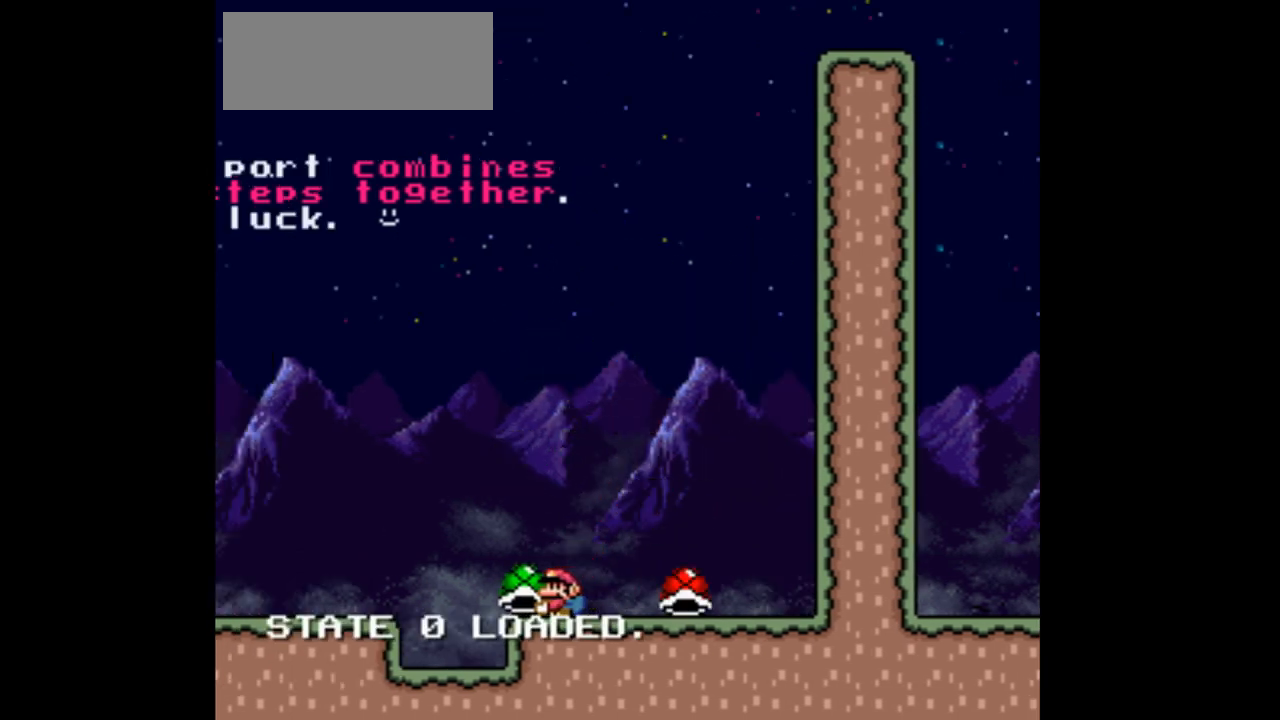
{"buttons": ["Y"], "events": [[67, "B", "down"], [67, "DPAD_RIGHT", "down"], [67, "DPAD_UP", "down"], [400, "DPAD_RIGHT", "up"], [400, "Y", "up"], [433, "B", "up"], [500, "DPAD_UP", "up"], [500, "Y", "down"]]}
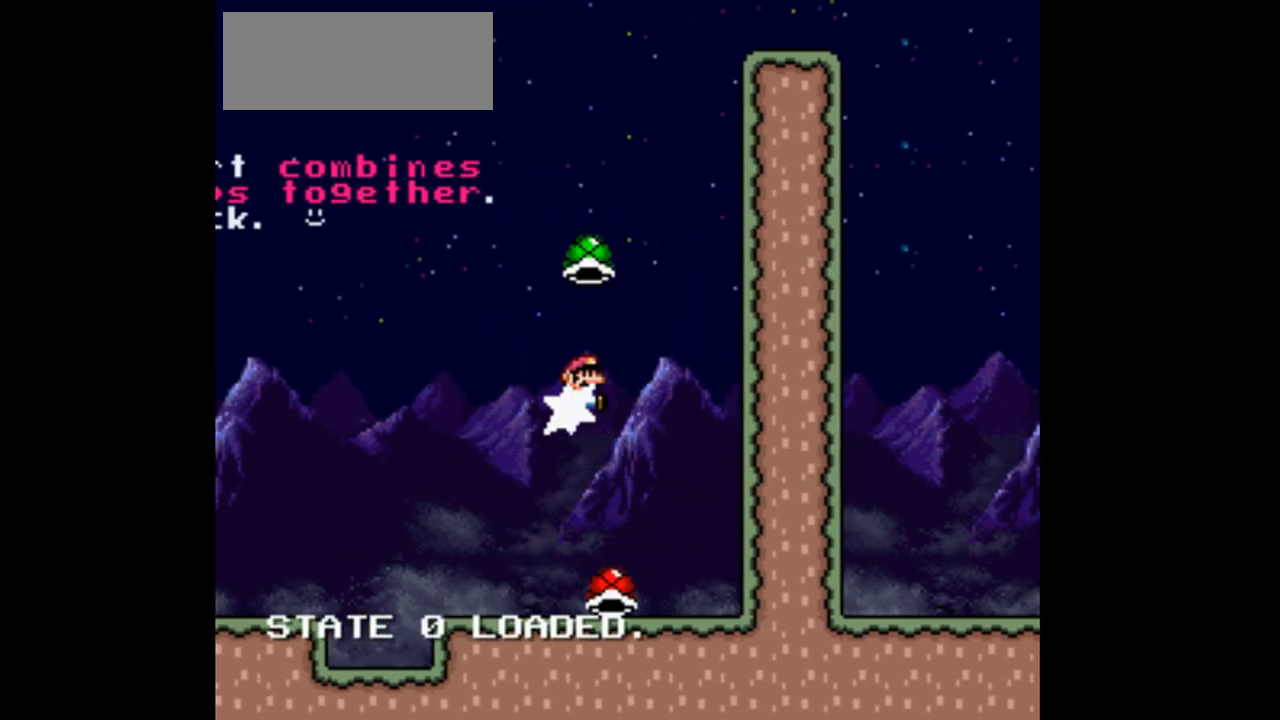
{"buttons": ["B", "Y"], "events": [[100, "DPAD_LEFT", "down"], [400, "B", "down"], [467, "DPAD_LEFT", "up"]]}
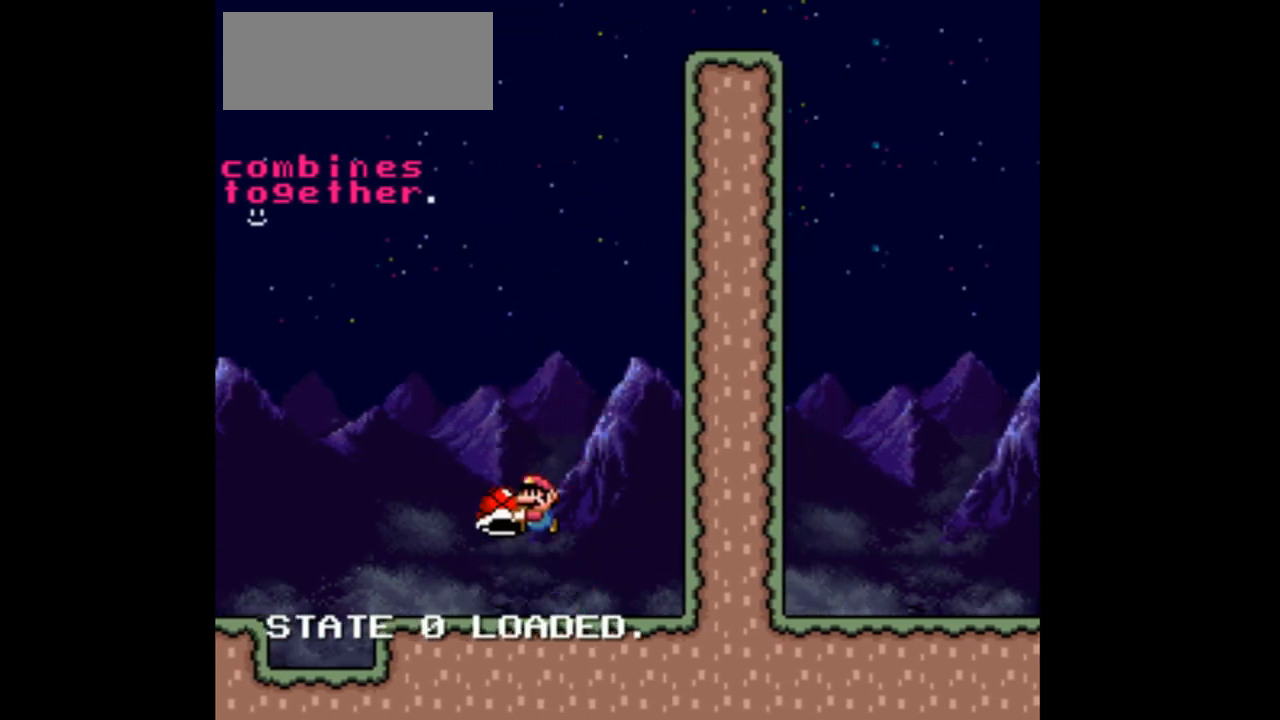
{"buttons": ["B", "Y", "DPAD_RIGHT"], "events": [[133, "DPAD_RIGHT", "down"], [300, "Y", "up"], [333, "B", "up"], [400, "B", "down"], [400, "Y", "down"]]}
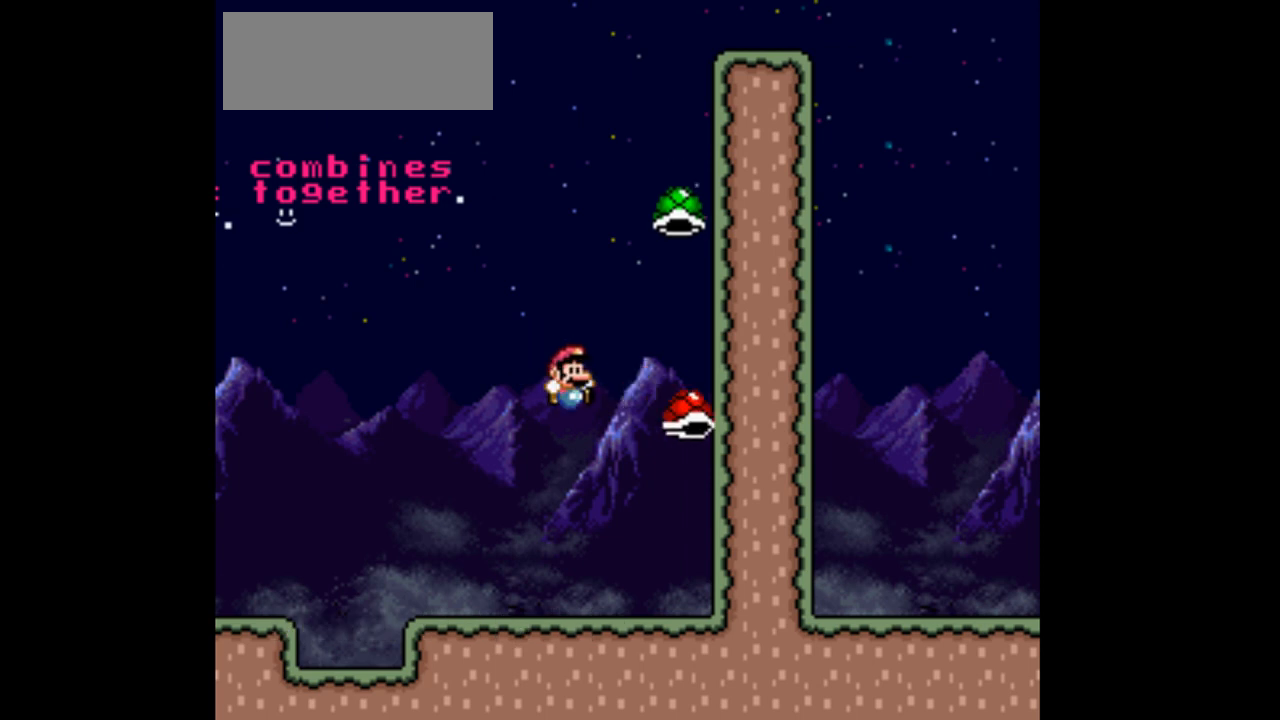
{"buttons": ["B", "Y", "DPAD_LEFT"], "events": [[133, "DPAD_RIGHT", "up"], [167, "DPAD_LEFT", "down"]]}
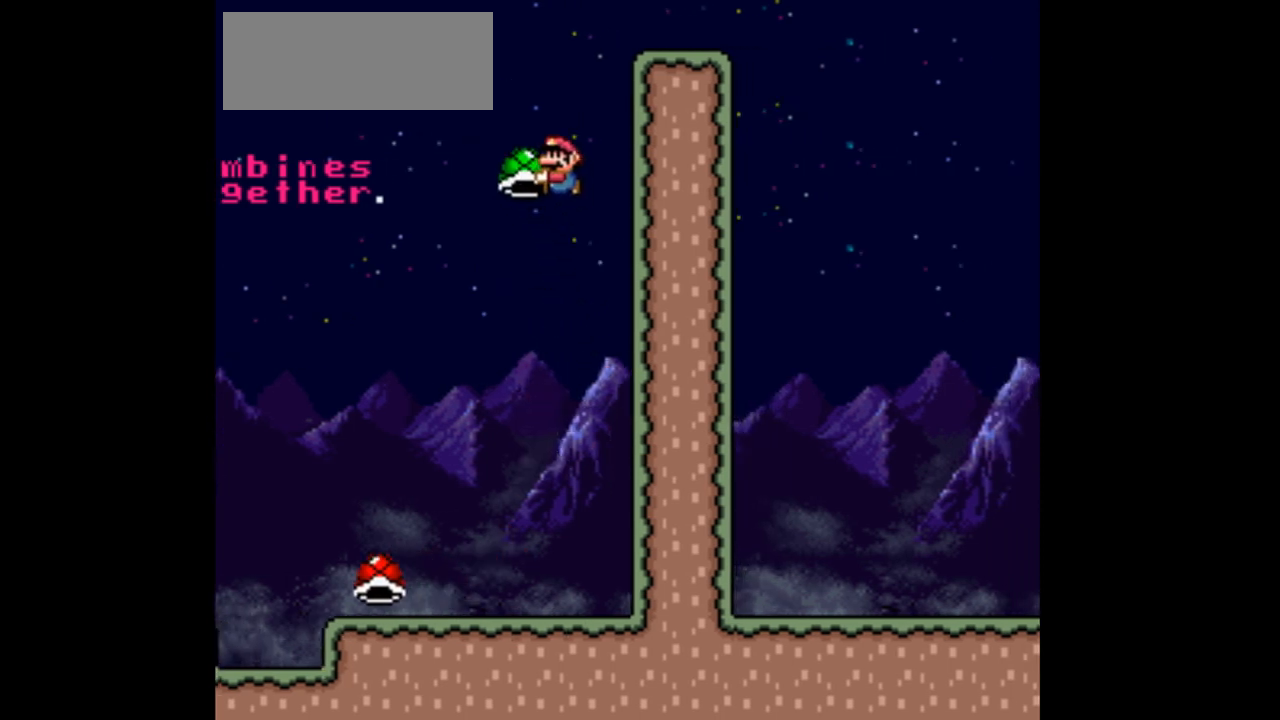
{"buttons": ["B", "Y", "DPAD_RIGHT"], "events": [[33, "DPAD_LEFT", "up"], [33, "DPAD_UP", "down"], [67, "DPAD_UP", "up"], [100, "DPAD_RIGHT", "down"], [100, "Y", "up"], [200, "Y", "down"]]}
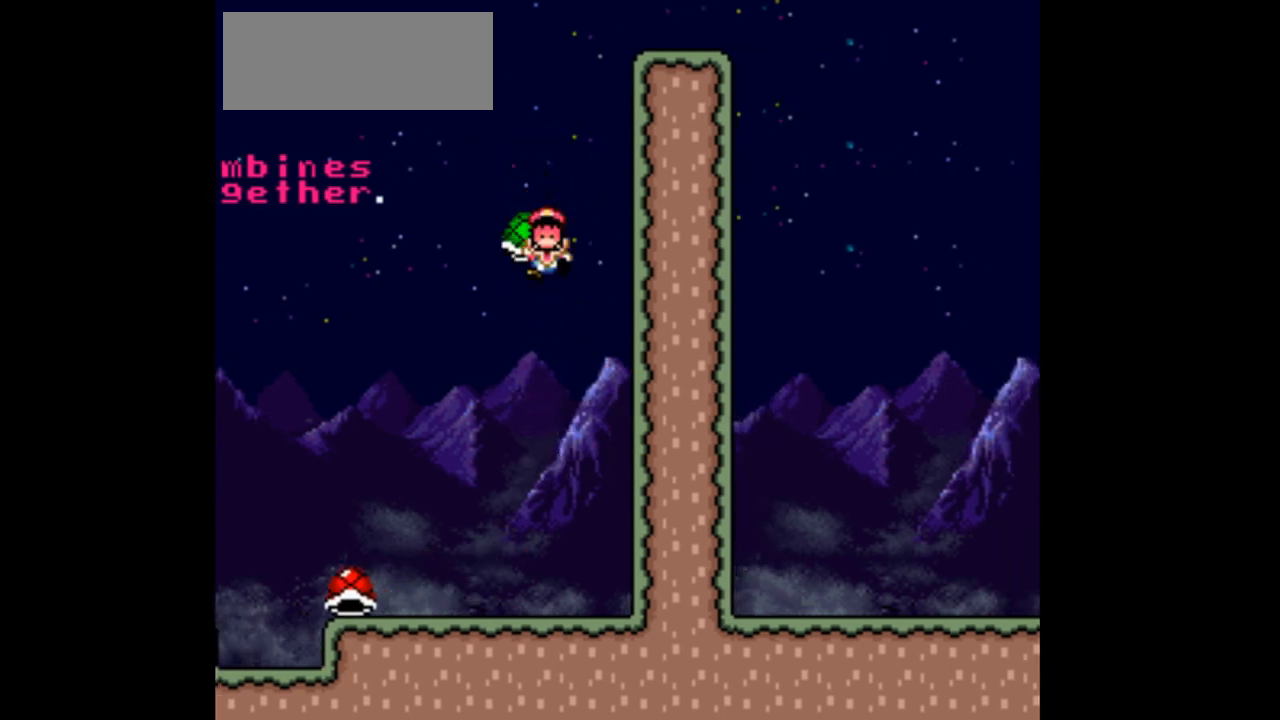
{"buttons": ["Y"], "events": [[267, "DPAD_RIGHT", "up"], [333, "B", "up"]]}
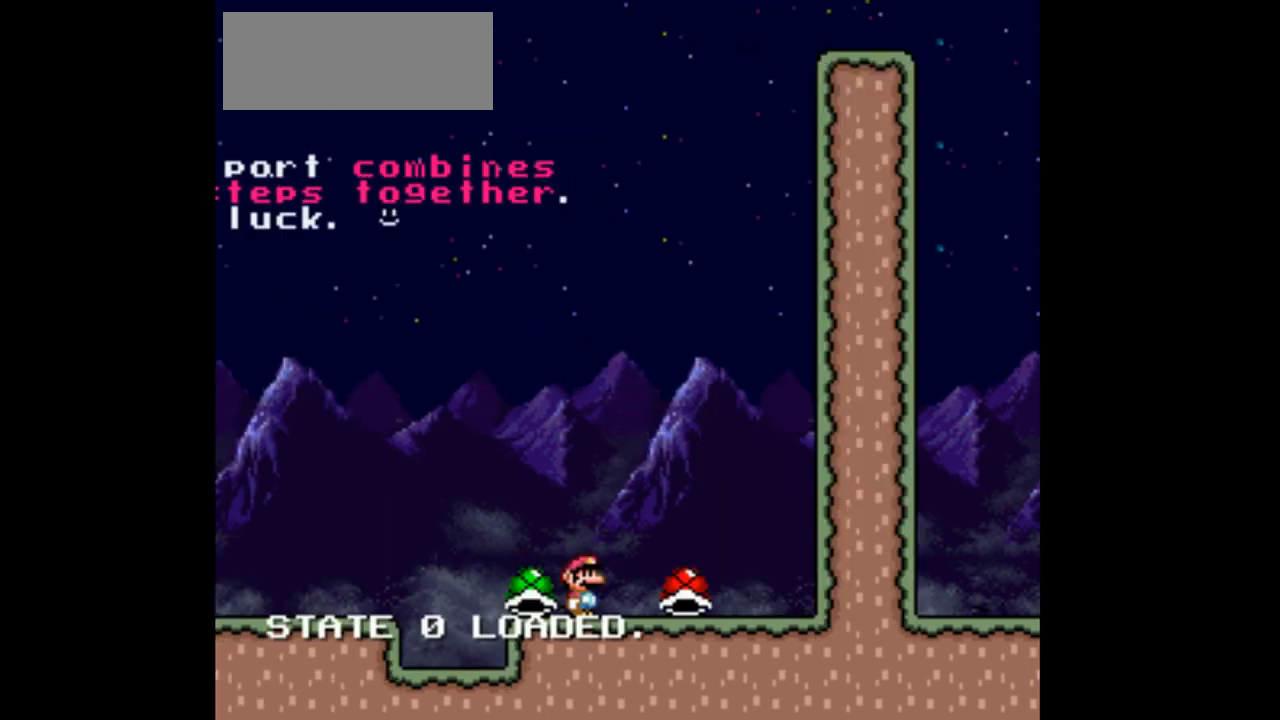
{"buttons": ["Y"], "events": [[300, "DPAD_RIGHT", "down"], [467, "DPAD_RIGHT", "up"]]}
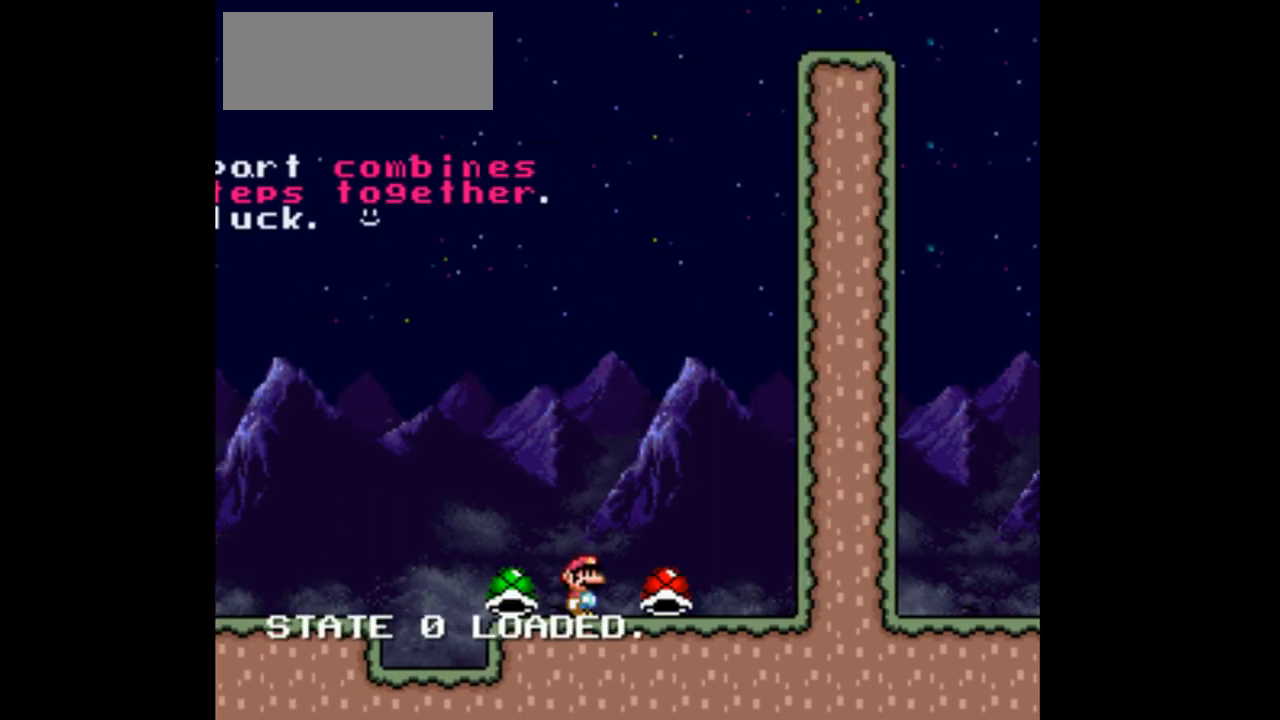
{"buttons": ["Y", "DPAD_RIGHT"], "events": [[67, "DPAD_LEFT", "down"], [333, "DPAD_LEFT", "up"], [433, "DPAD_RIGHT", "down"]]}
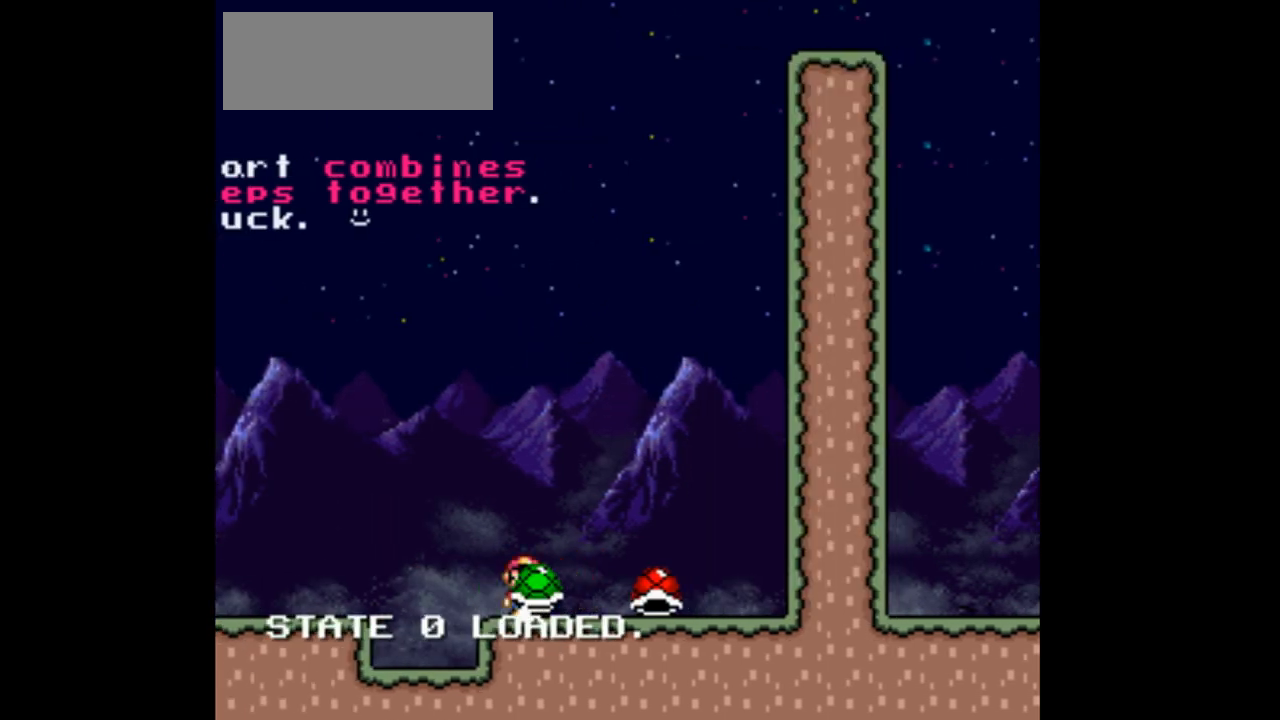
{"buttons": ["B", "Y", "DPAD_UP", "DPAD_RIGHT"], "events": [[67, "DPAD_RIGHT", "up"], [300, "B", "down"], [367, "DPAD_UP", "down"], [433, "DPAD_RIGHT", "down"]]}
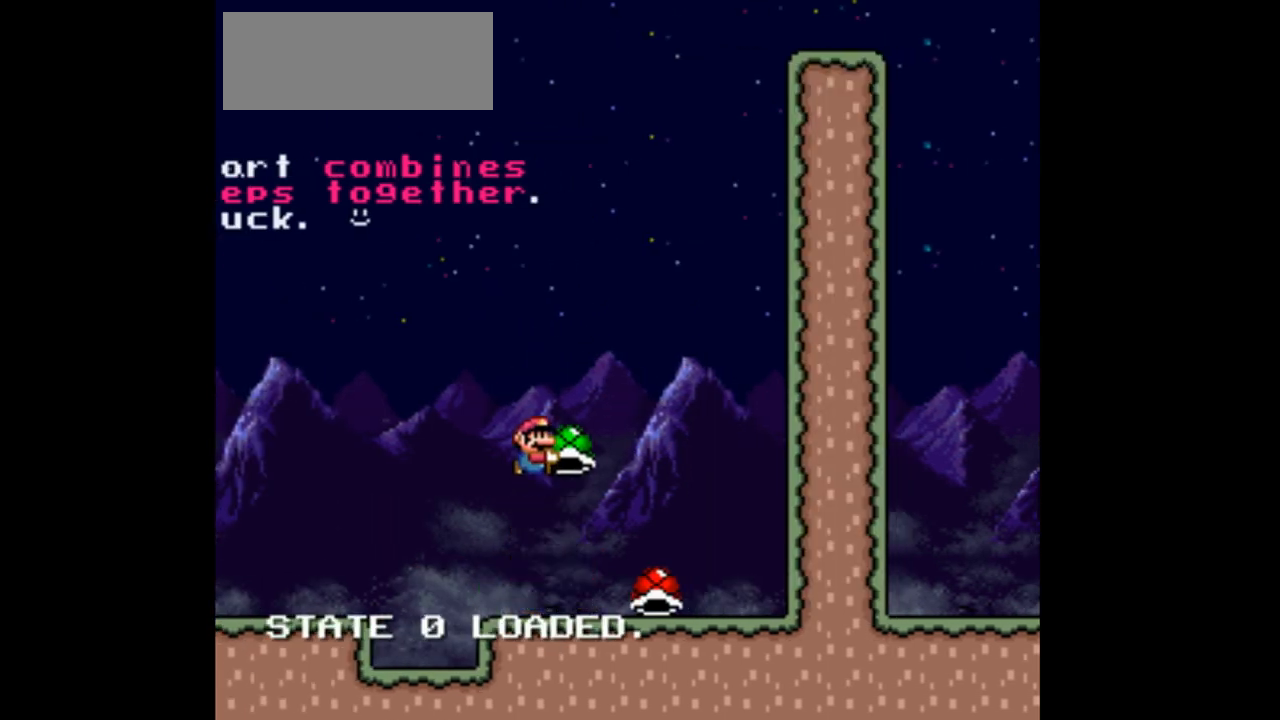
{"buttons": ["Y", "DPAD_LEFT"], "events": [[200, "B", "up"], [200, "Y", "up"], [267, "DPAD_RIGHT", "up"], [267, "Y", "down"], [333, "DPAD_UP", "up"], [367, "DPAD_LEFT", "down"]]}
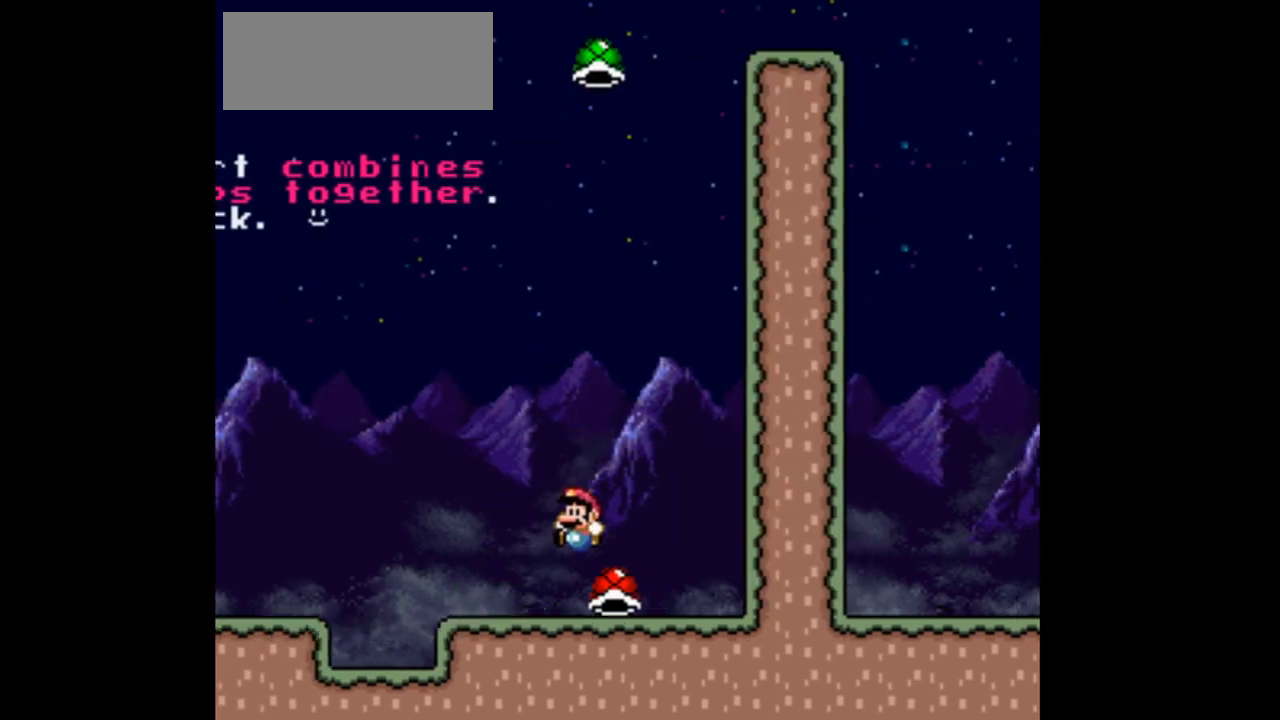
{"buttons": ["B", "Y", "DPAD_RIGHT"], "events": [[133, "B", "down"], [133, "DPAD_LEFT", "up"], [300, "DPAD_RIGHT", "down"]]}
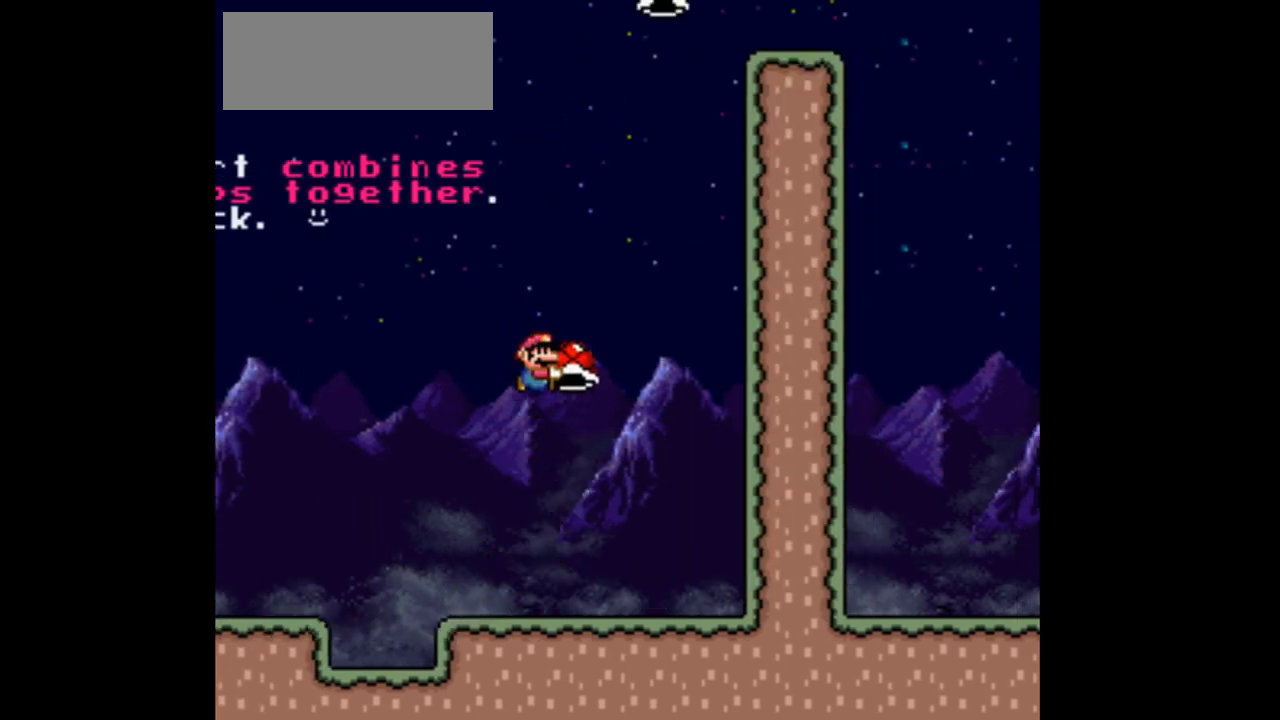
{"buttons": ["B", "Y", "DPAD_LEFT"], "events": [[67, "Y", "up"], [100, "B", "up"], [133, "B", "down"], [167, "Y", "down"], [333, "DPAD_RIGHT", "up"], [367, "DPAD_LEFT", "down"]]}
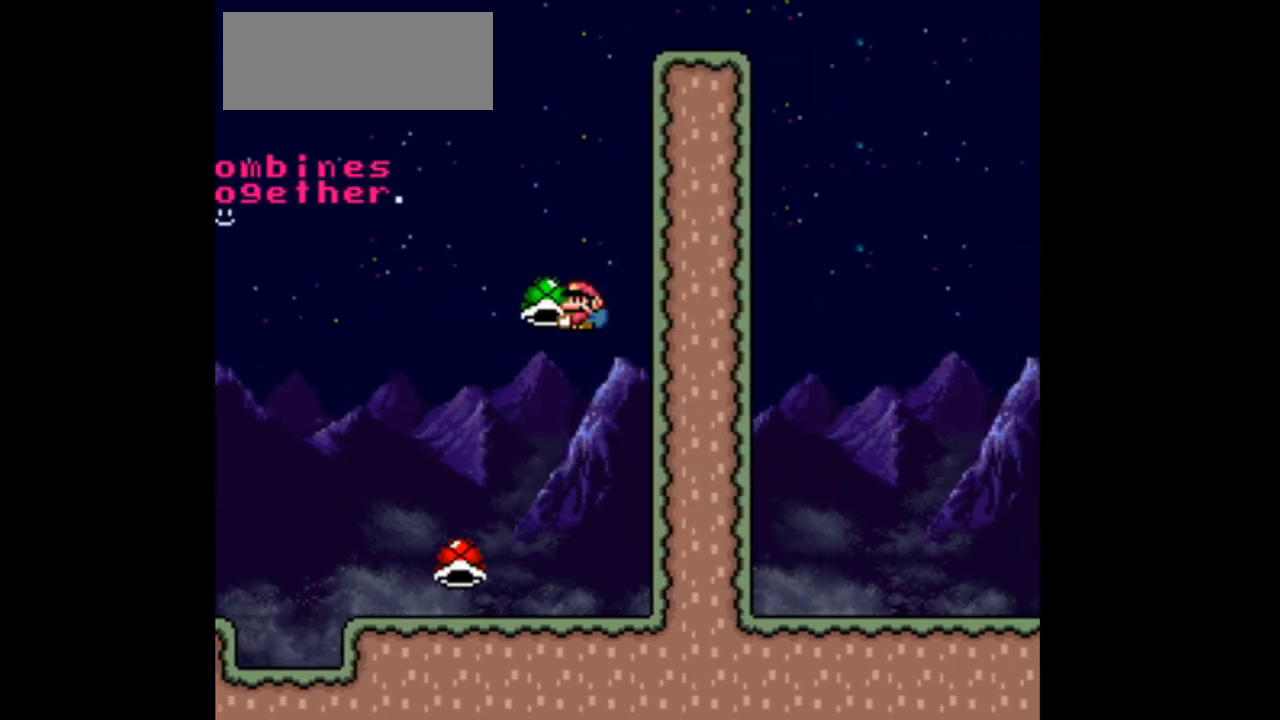
{"buttons": ["B", "Y", "DPAD_RIGHT"], "events": [[233, "DPAD_LEFT", "up"], [300, "DPAD_RIGHT", "down"], [333, "Y", "up"], [467, "Y", "down"]]}